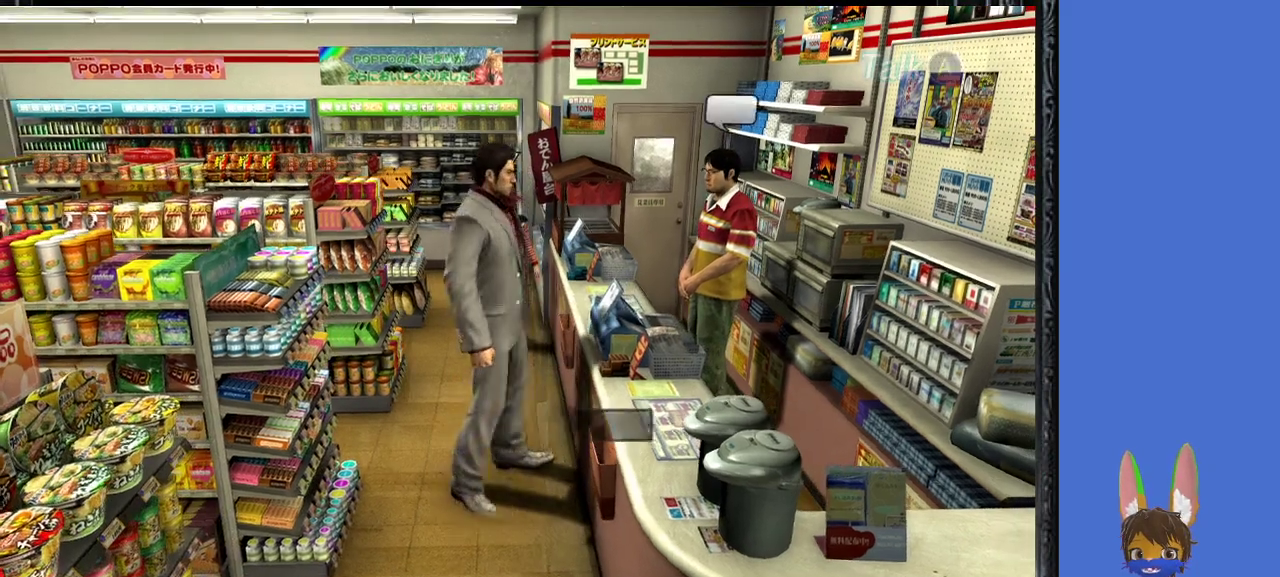
Gameplay with a controller (PlayStation layout); each line is a JSON object with the inputs held at the frame after it. "events" lists button and stick changes between this image and that frame as [ms after this image, input, new state], when the widget could be followed in between.
{"buttons": [], "left_stick": "center", "right_stick": "center", "events": [[33, "CROSS", "up"], [300, "left_stick", "center"]]}
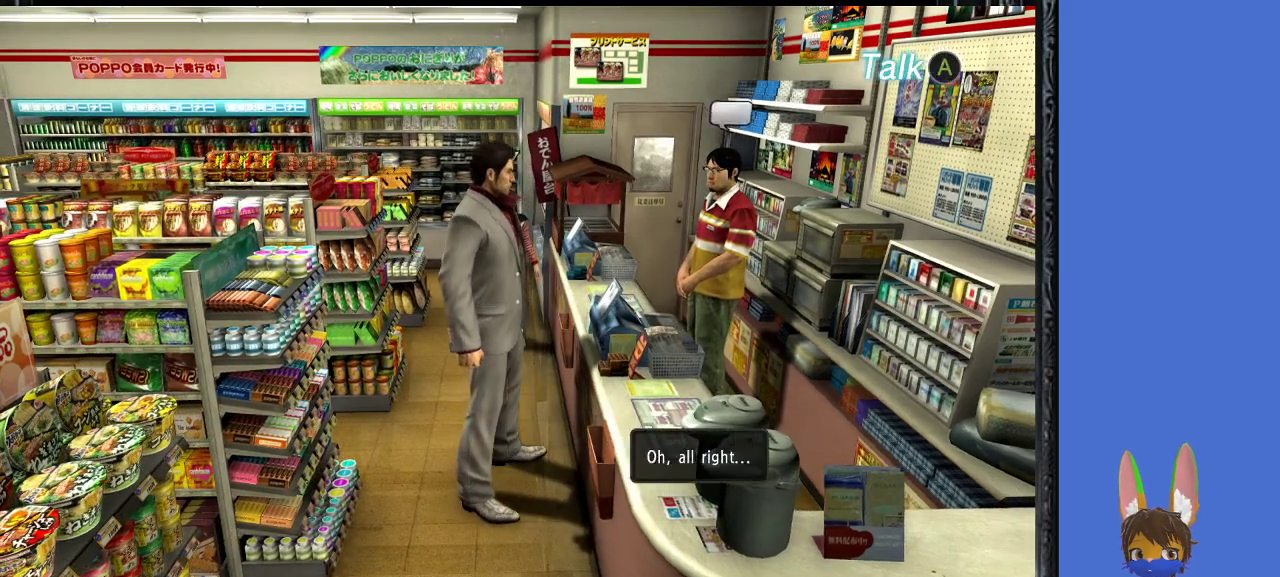
{"buttons": ["CROSS"], "left_stick": "center", "right_stick": "center", "events": [[33, "CROSS", "down"], [167, "CROSS", "up"], [433, "CROSS", "down"]]}
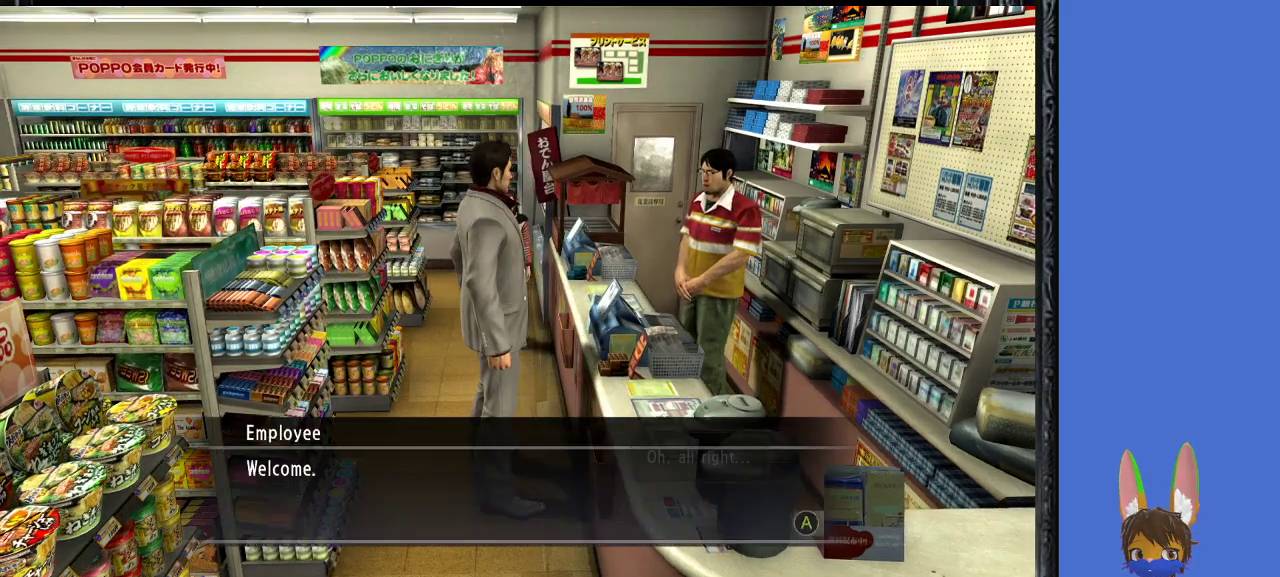
{"buttons": [], "left_stick": "center", "right_stick": "center", "events": [[33, "CROSS", "up"]]}
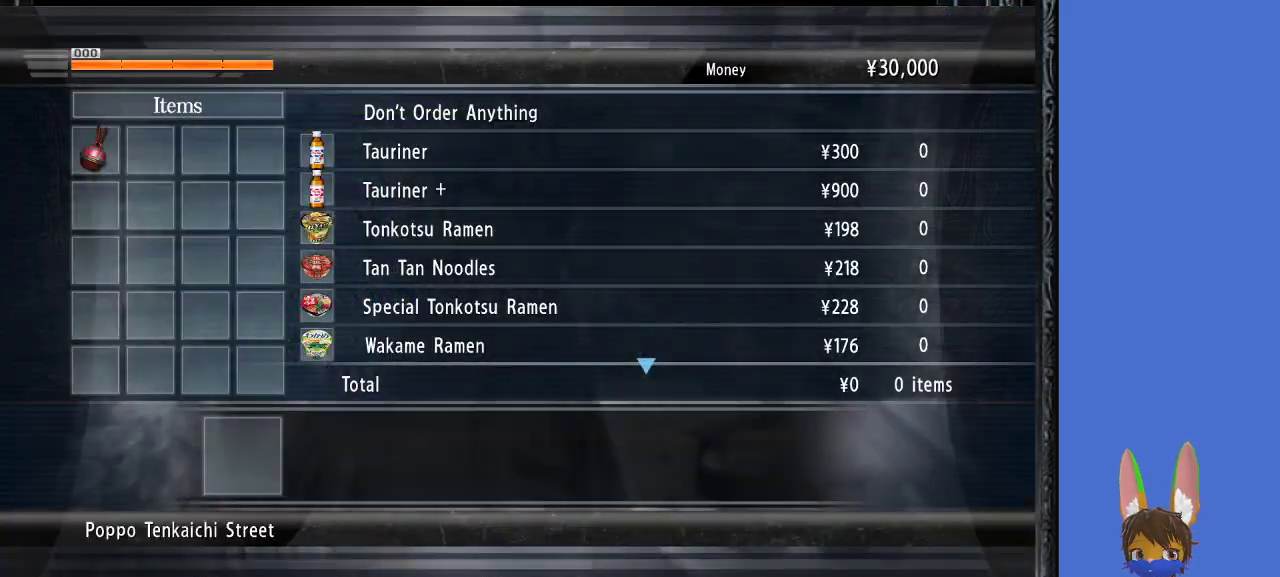
{"buttons": [], "left_stick": "center", "right_stick": "center", "events": []}
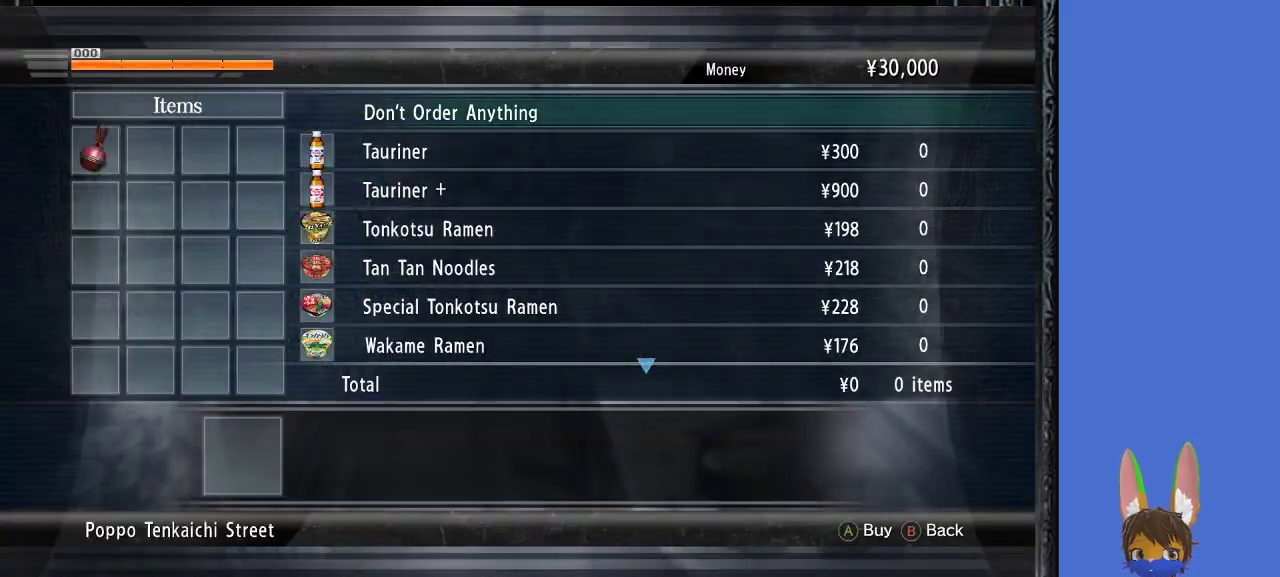
{"buttons": [], "left_stick": "center", "right_stick": "center", "events": [[167, "left_stick", "down"], [333, "left_stick", "center"]]}
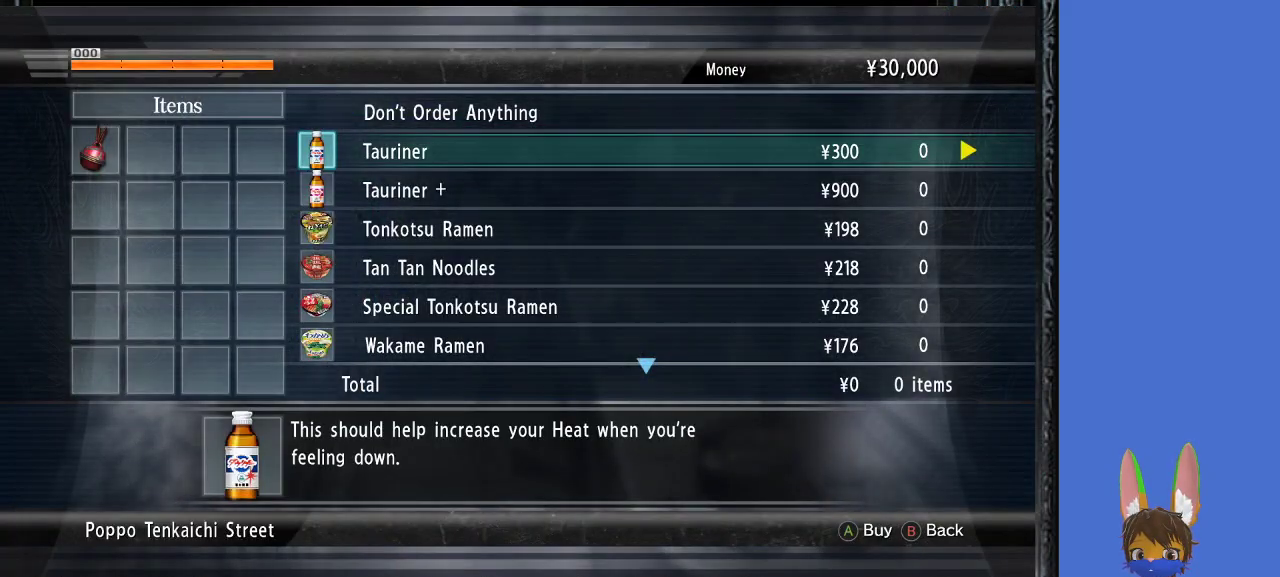
{"buttons": [], "left_stick": "center", "right_stick": "center", "events": [[200, "left_stick", "left"], [367, "left_stick", "center"]]}
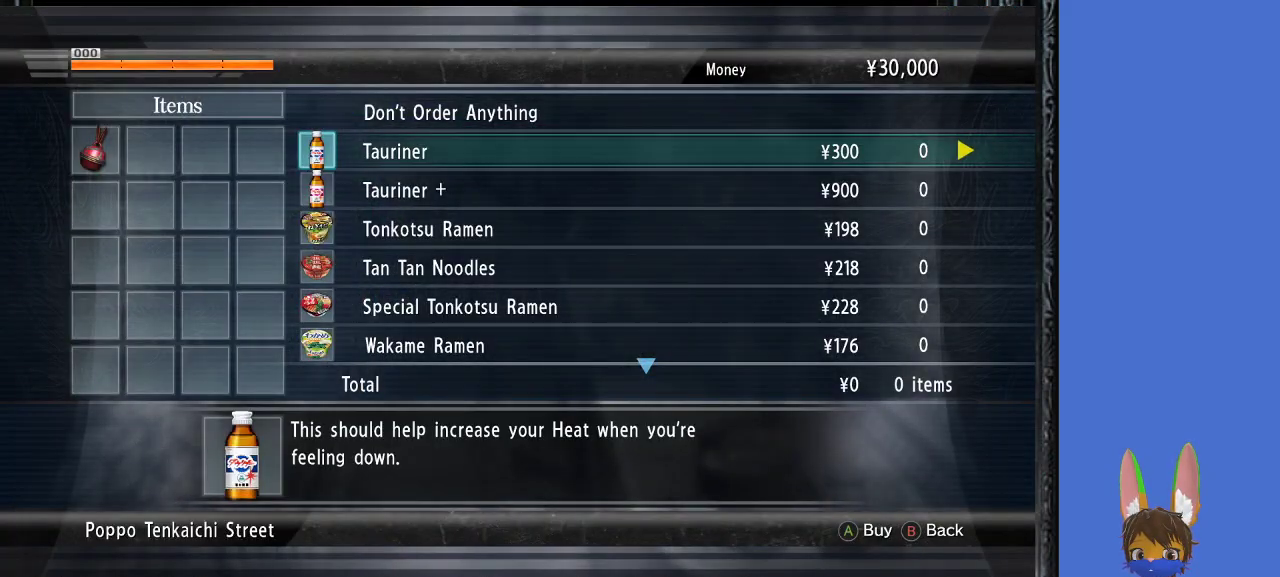
{"buttons": ["CROSS"], "left_stick": "center", "right_stick": "center", "events": [[67, "left_stick", "left"], [233, "left_stick", "center"], [400, "CROSS", "down"]]}
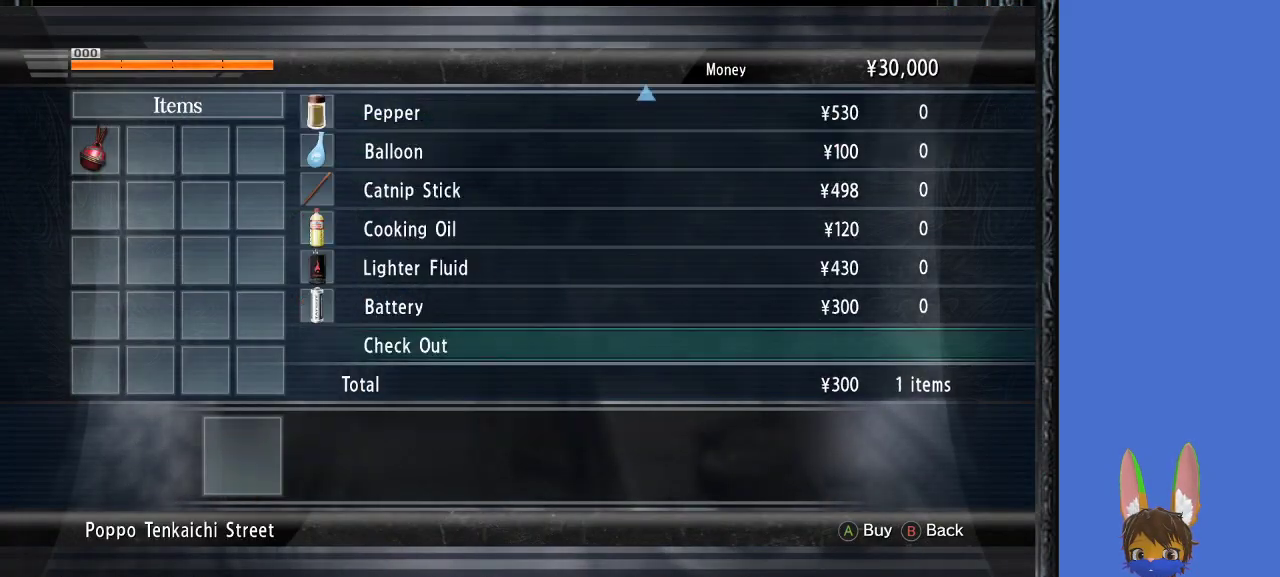
{"buttons": [], "left_stick": "center", "right_stick": "center", "events": [[33, "CROSS", "up"]]}
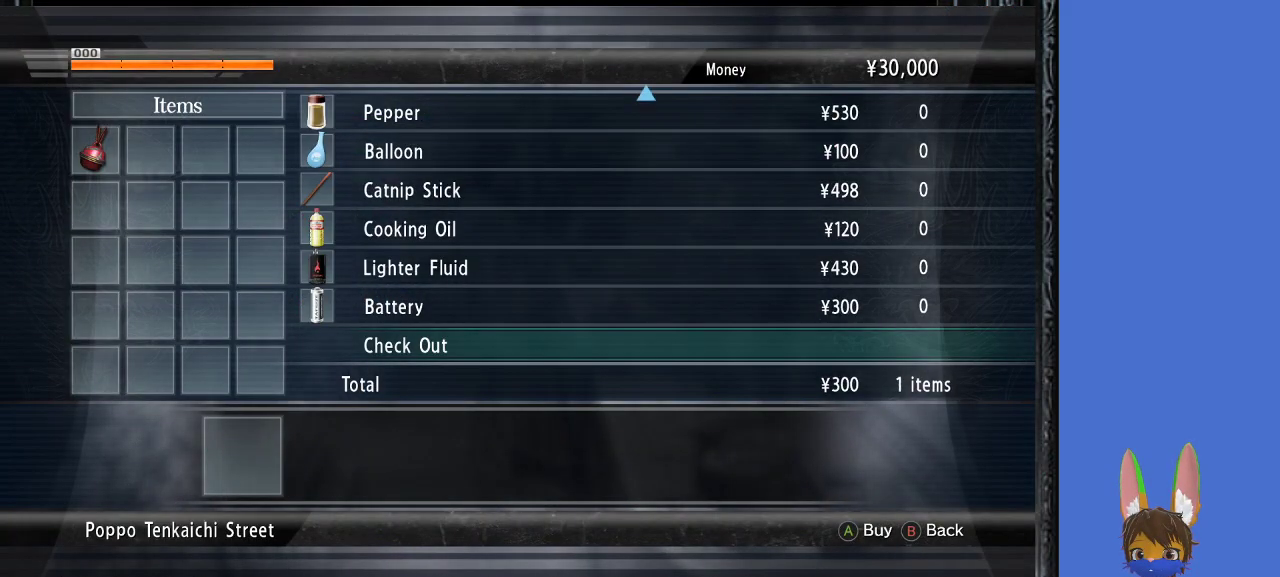
{"buttons": [], "left_stick": "center", "right_stick": "center", "events": []}
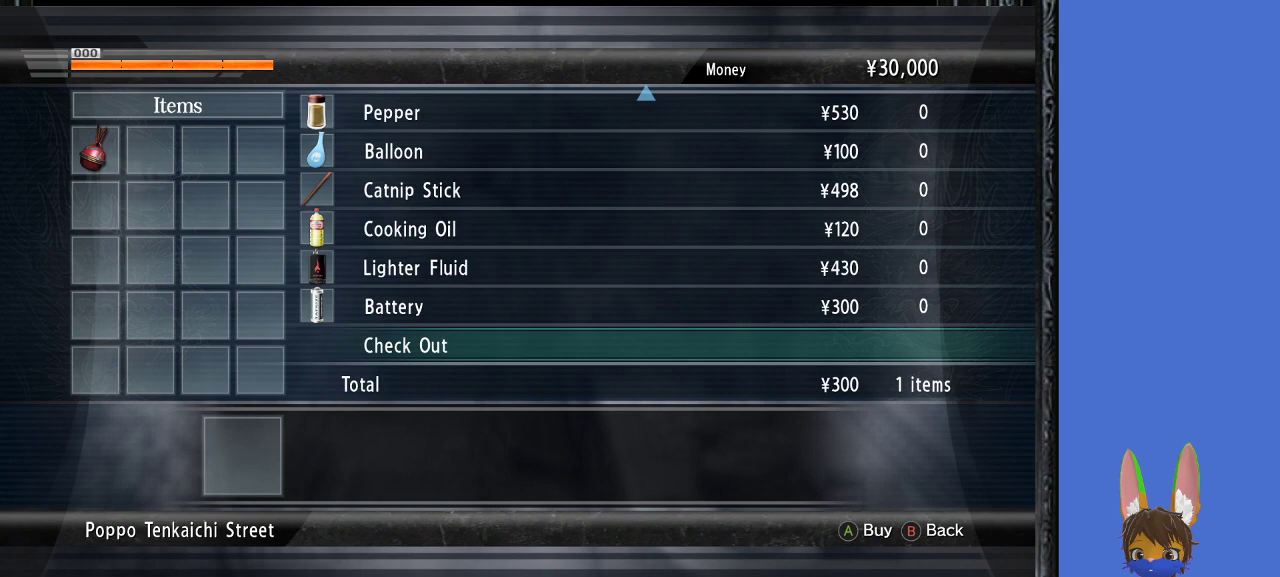
{"buttons": [], "left_stick": "right", "right_stick": "center", "events": [[433, "left_stick", "right"]]}
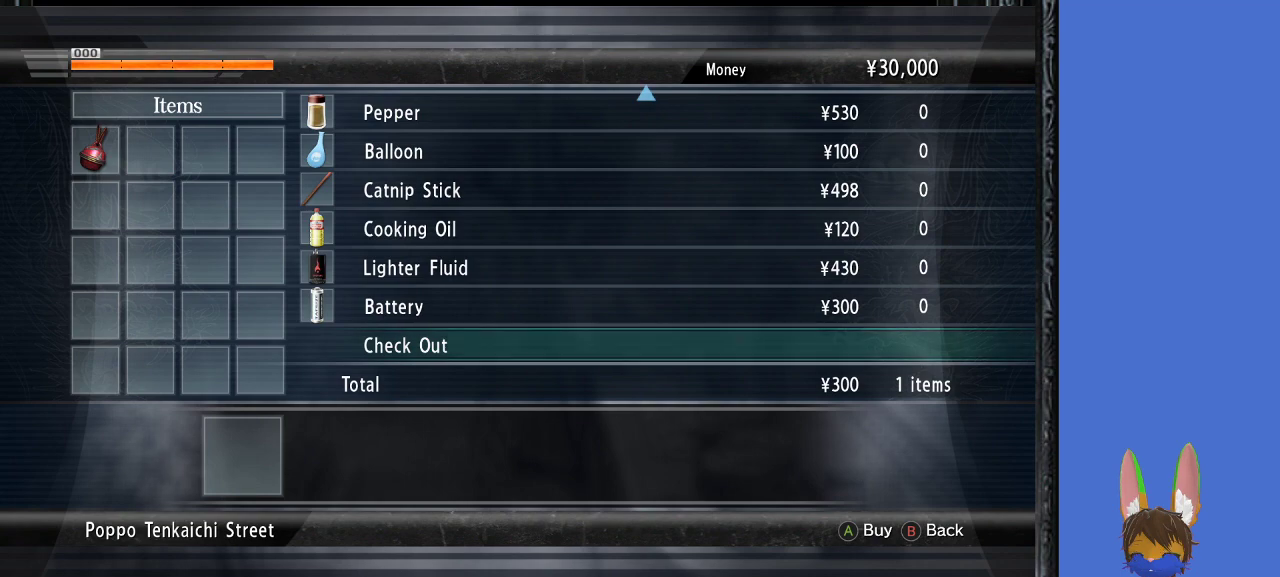
{"buttons": [], "left_stick": "up", "right_stick": "center", "events": [[133, "left_stick", "center"], [233, "left_stick", "up-left"], [367, "left_stick", "up"]]}
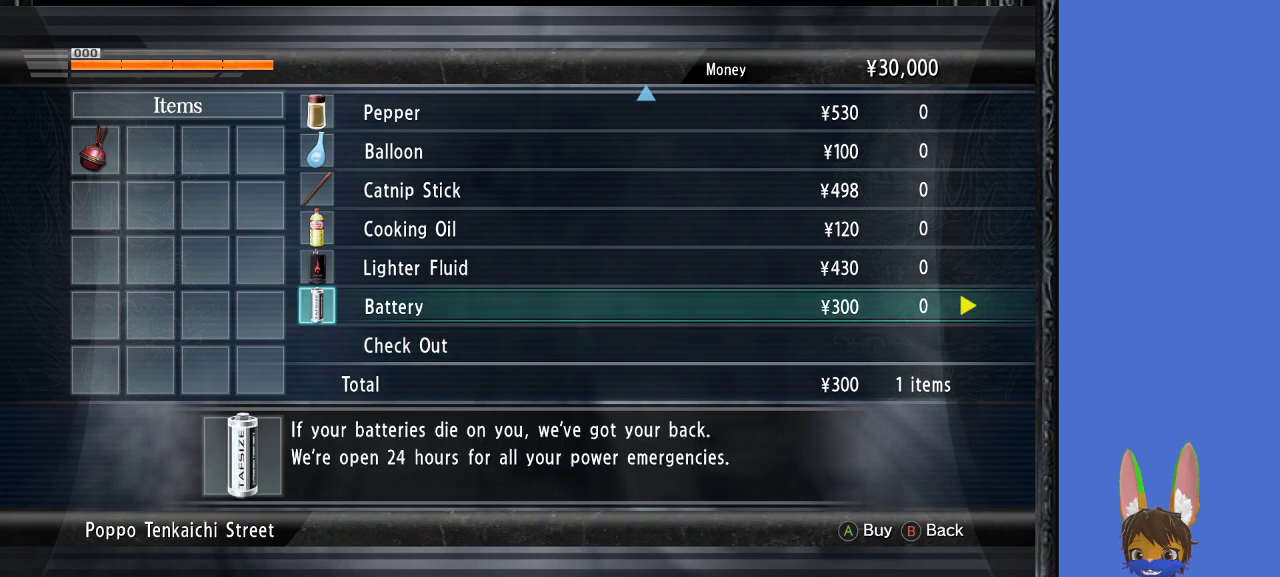
{"buttons": [], "left_stick": "up", "right_stick": "center", "events": []}
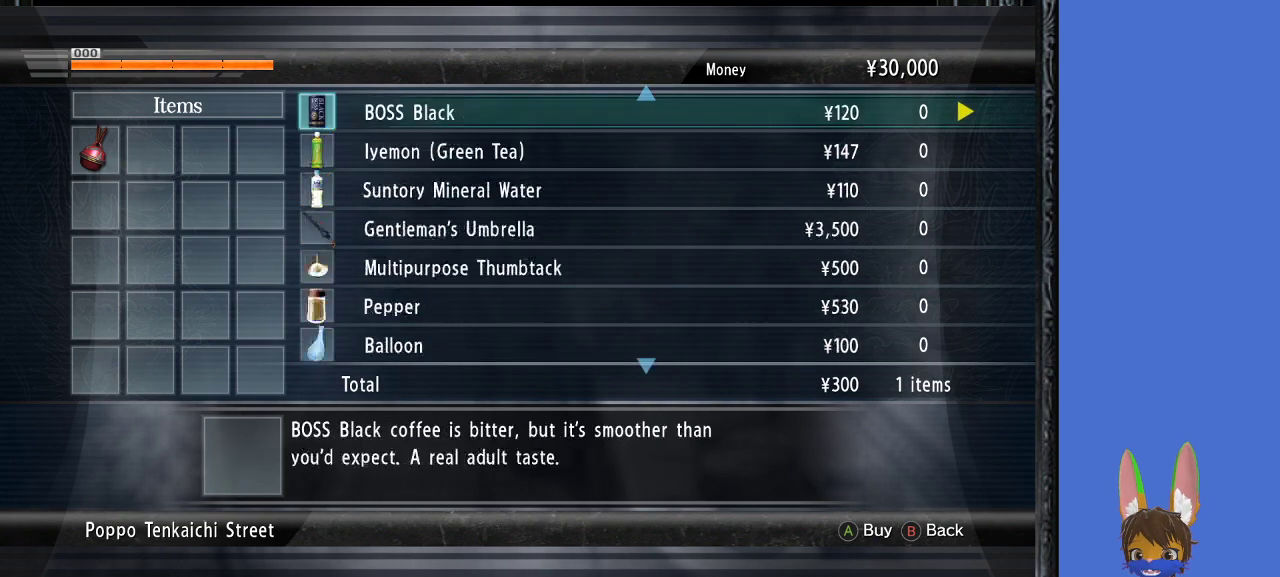
{"buttons": [], "left_stick": "up", "right_stick": "center", "events": []}
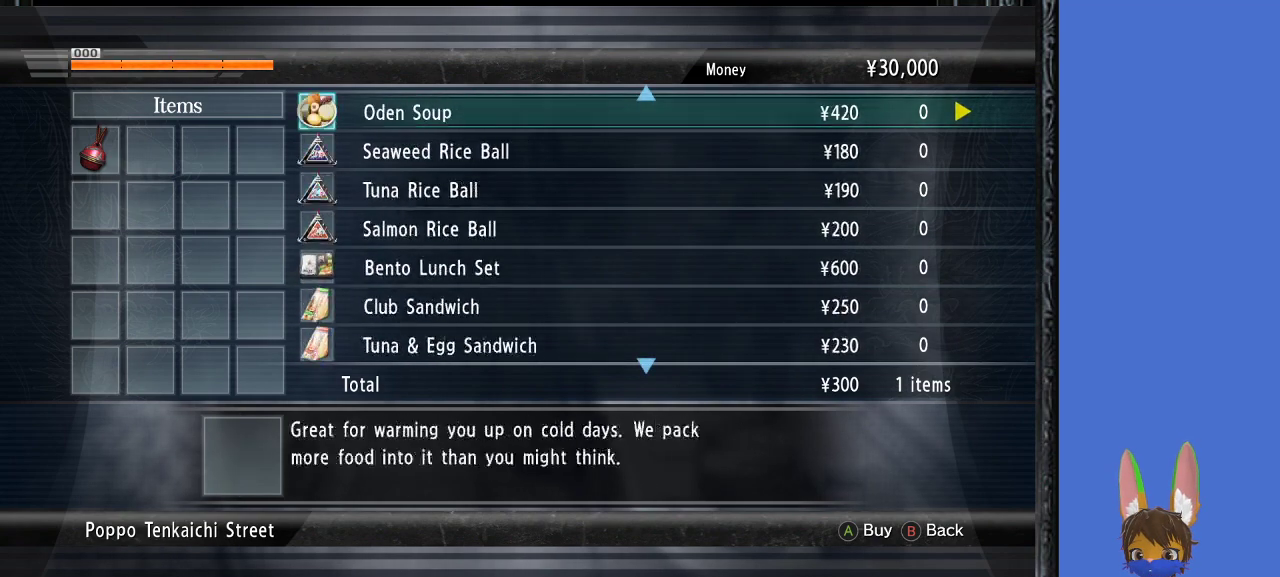
{"buttons": [], "left_stick": "up", "right_stick": "center", "events": []}
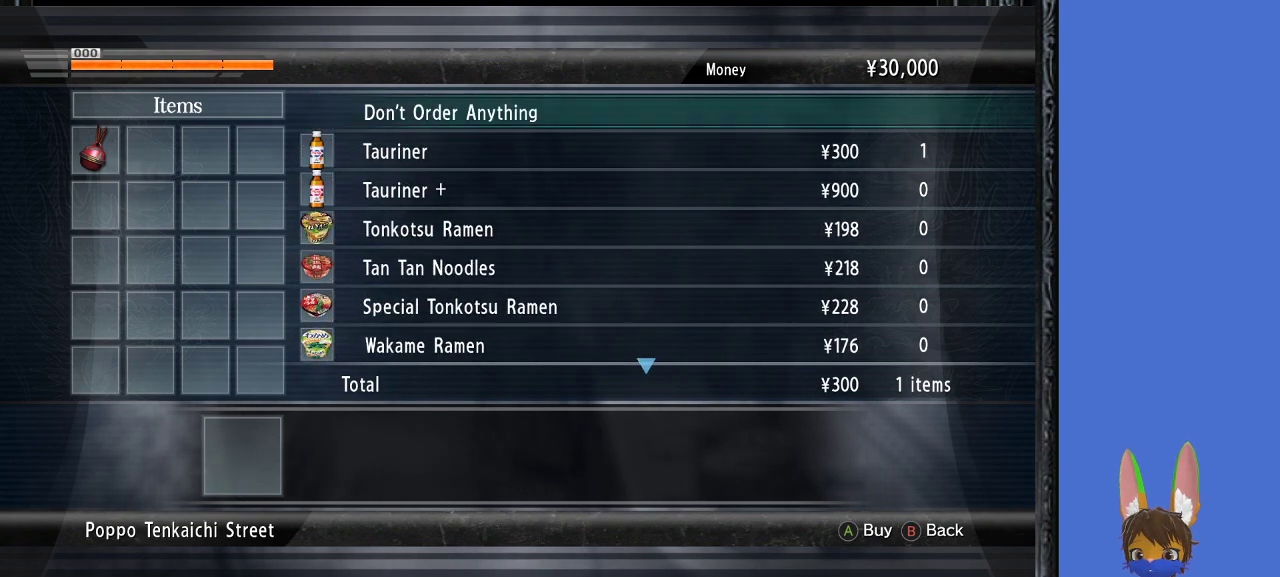
{"buttons": [], "left_stick": "center", "right_stick": "center", "events": [[167, "left_stick", "center"], [333, "DPAD_DOWN", "down"], [433, "DPAD_DOWN", "up"]]}
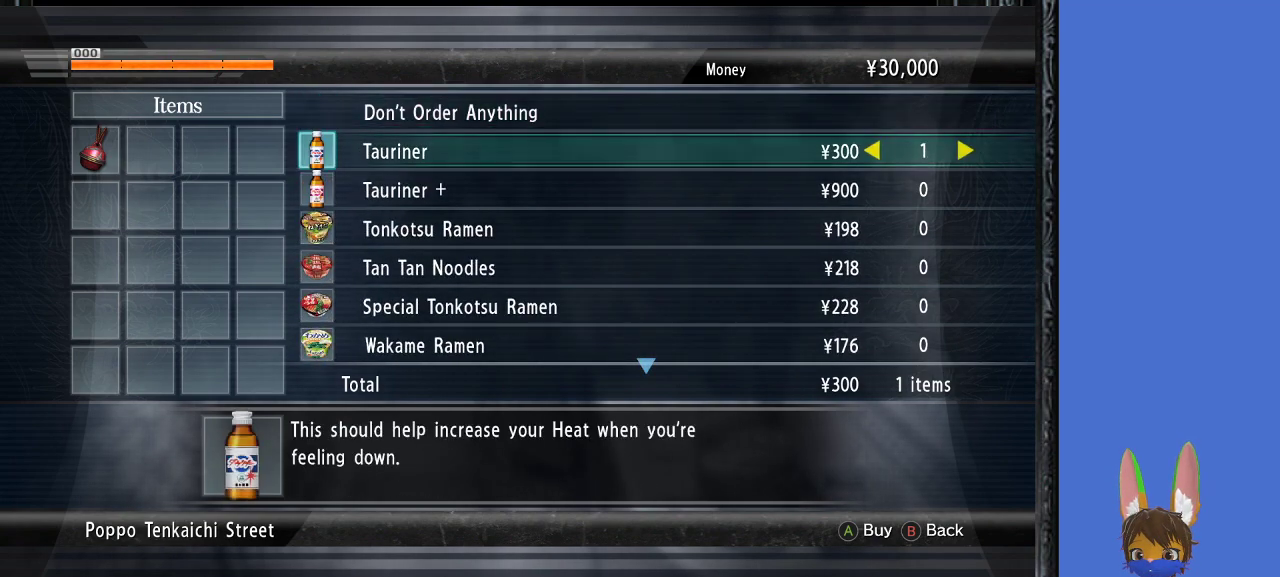
{"buttons": [], "left_stick": "center", "right_stick": "center", "events": [[133, "DPAD_RIGHT", "down"], [267, "DPAD_RIGHT", "up"]]}
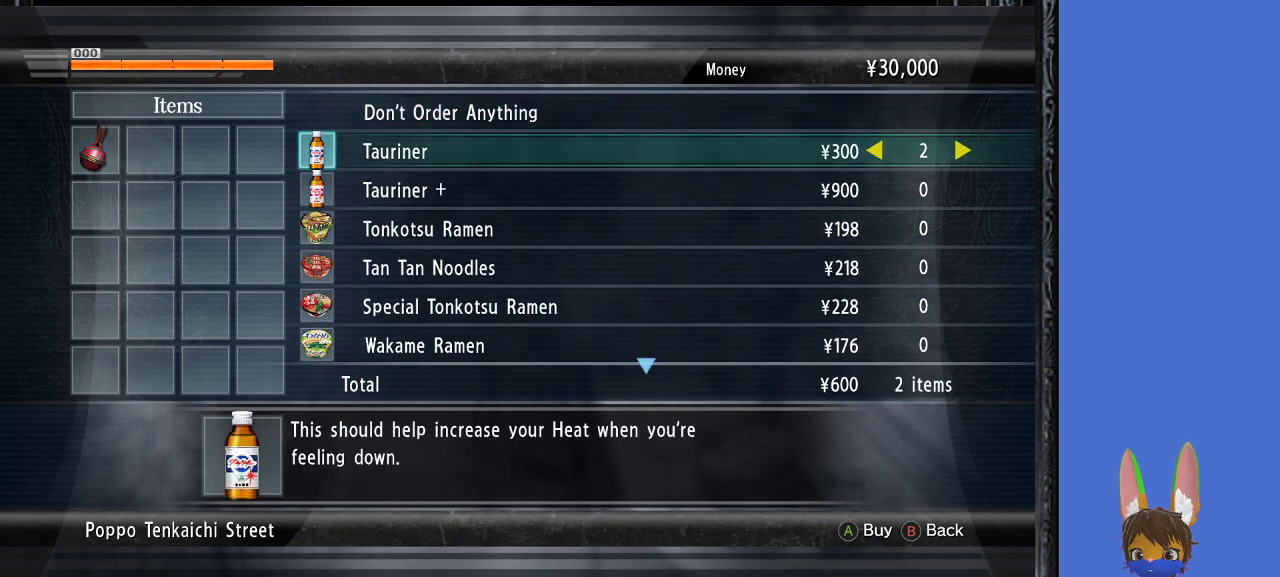
{"buttons": ["DPAD_DOWN"], "left_stick": "center", "right_stick": "center", "events": [[233, "DPAD_DOWN", "down"]]}
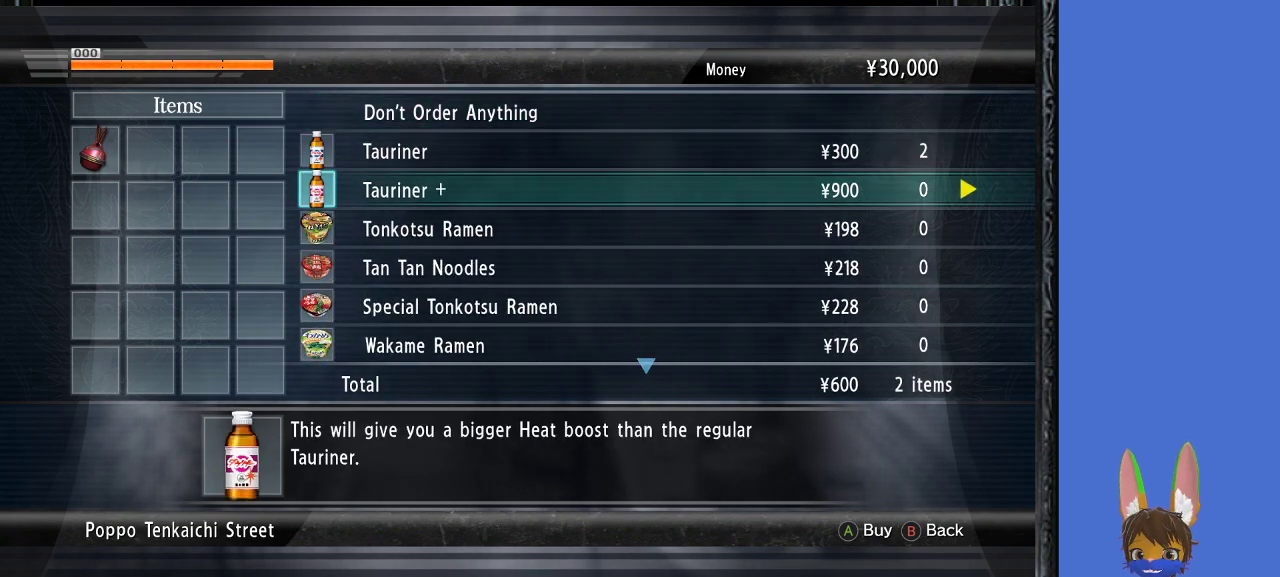
{"buttons": ["DPAD_LEFT"], "left_stick": "center", "right_stick": "center", "events": [[33, "DPAD_DOWN", "up"], [233, "DPAD_UP", "down"], [333, "DPAD_UP", "up"], [500, "DPAD_LEFT", "down"]]}
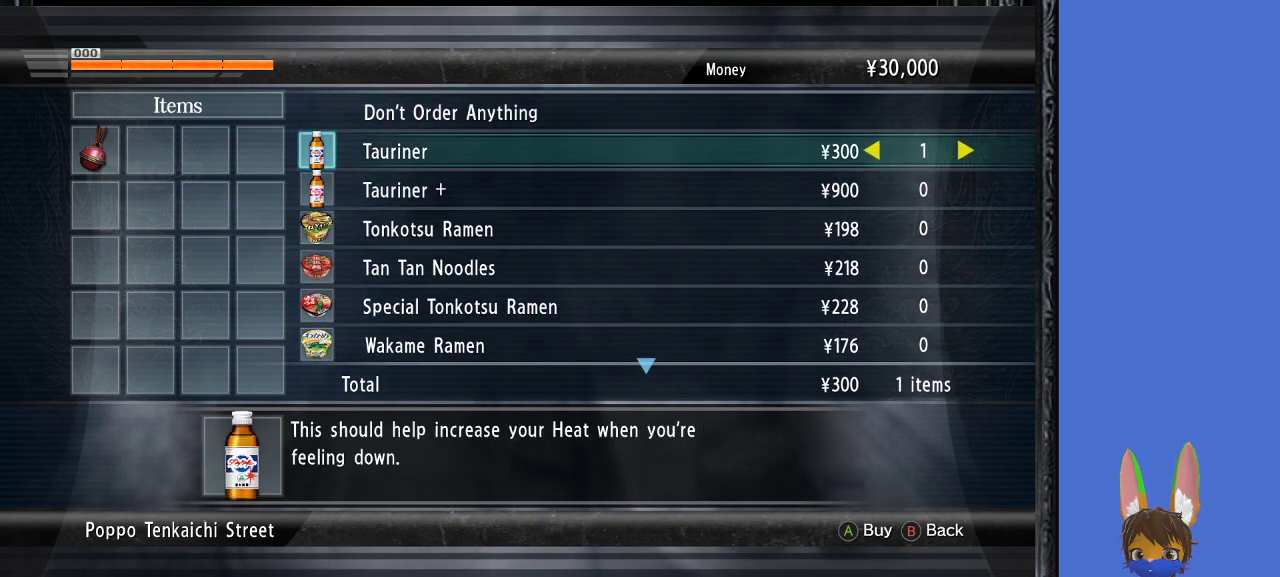
{"buttons": ["DPAD_DOWN"], "left_stick": "center", "right_stick": "center", "events": [[100, "DPAD_LEFT", "up"], [300, "DPAD_DOWN", "down"]]}
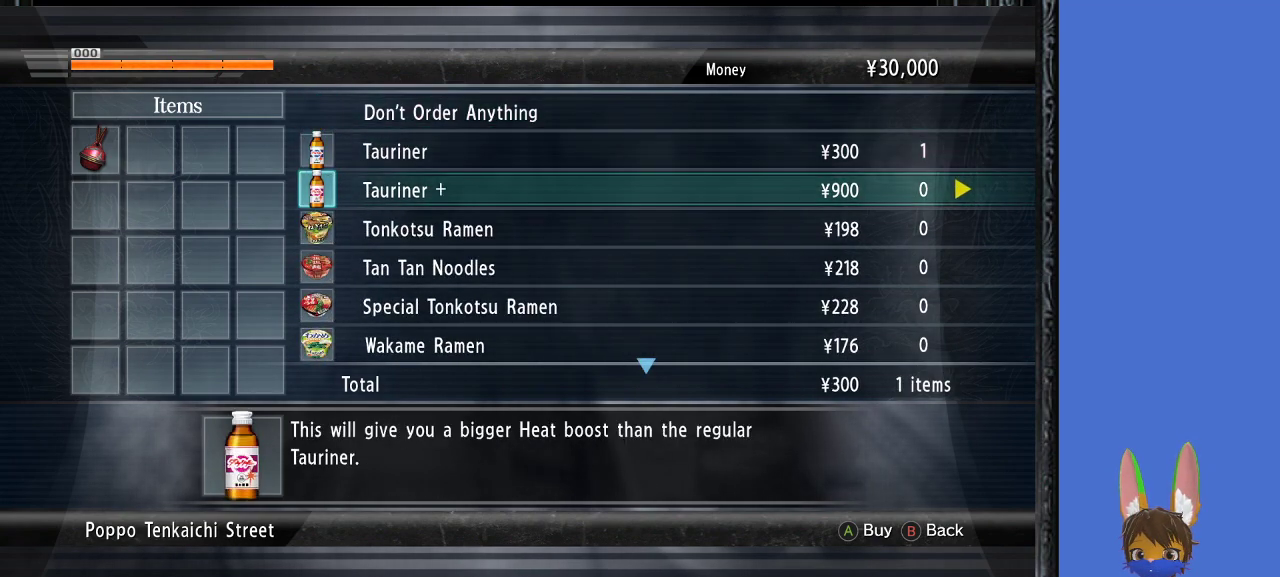
{"buttons": ["DPAD_DOWN"], "left_stick": "center", "right_stick": "center", "events": []}
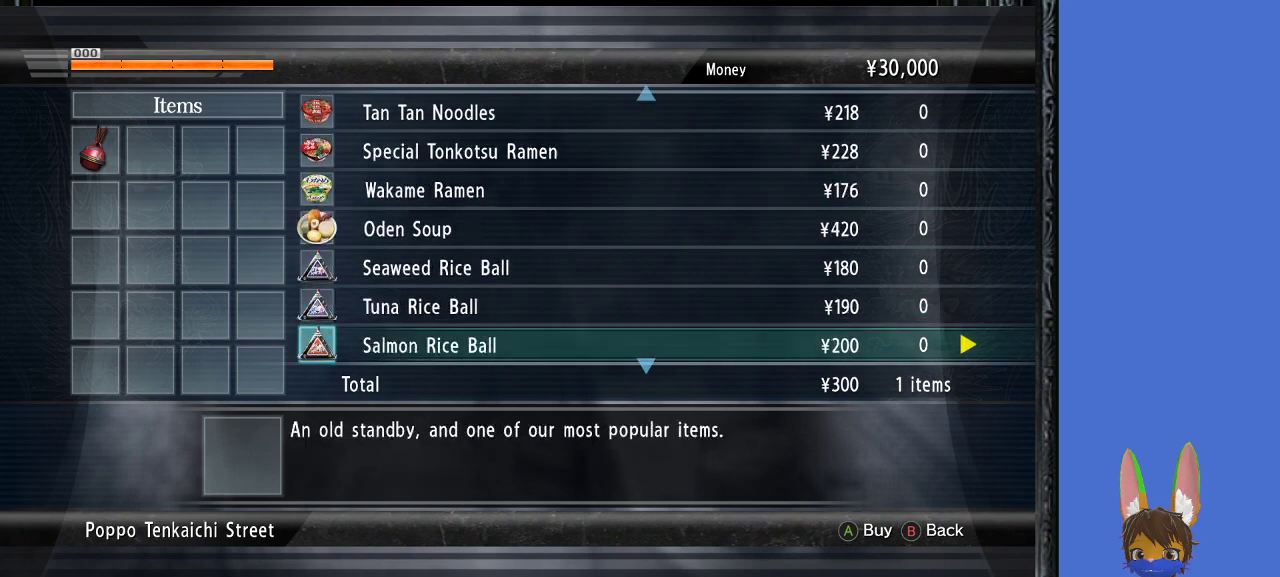
{"buttons": [], "left_stick": "center", "right_stick": "center", "events": [[200, "DPAD_DOWN", "up"]]}
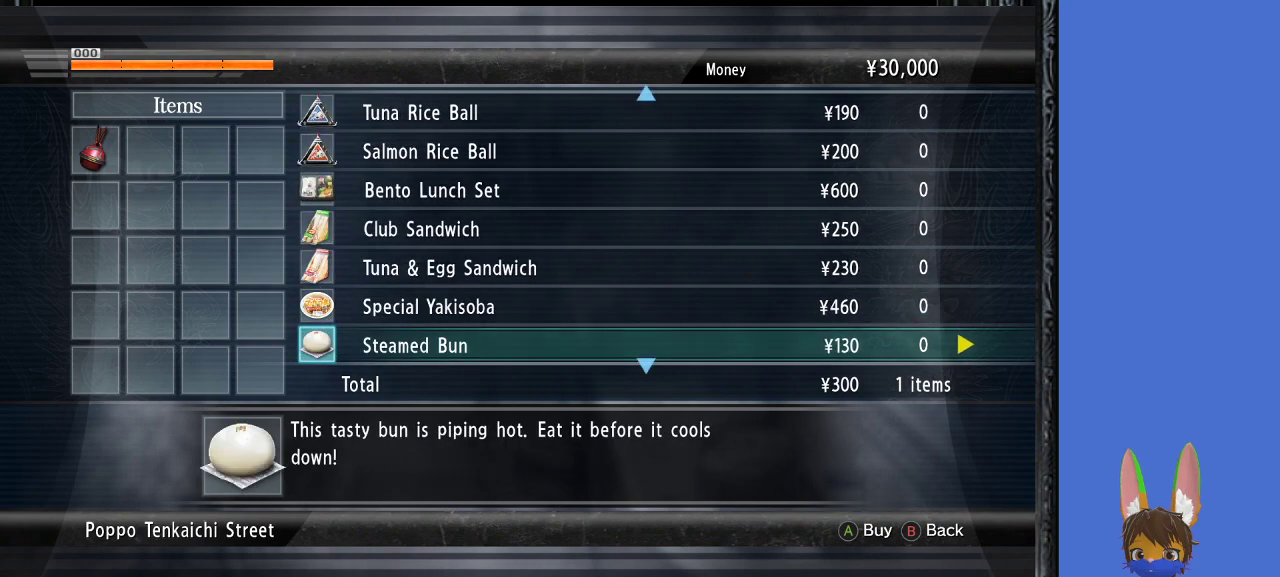
{"buttons": [], "left_stick": "center", "right_stick": "center", "events": [[400, "DPAD_UP", "down"], [467, "DPAD_UP", "up"]]}
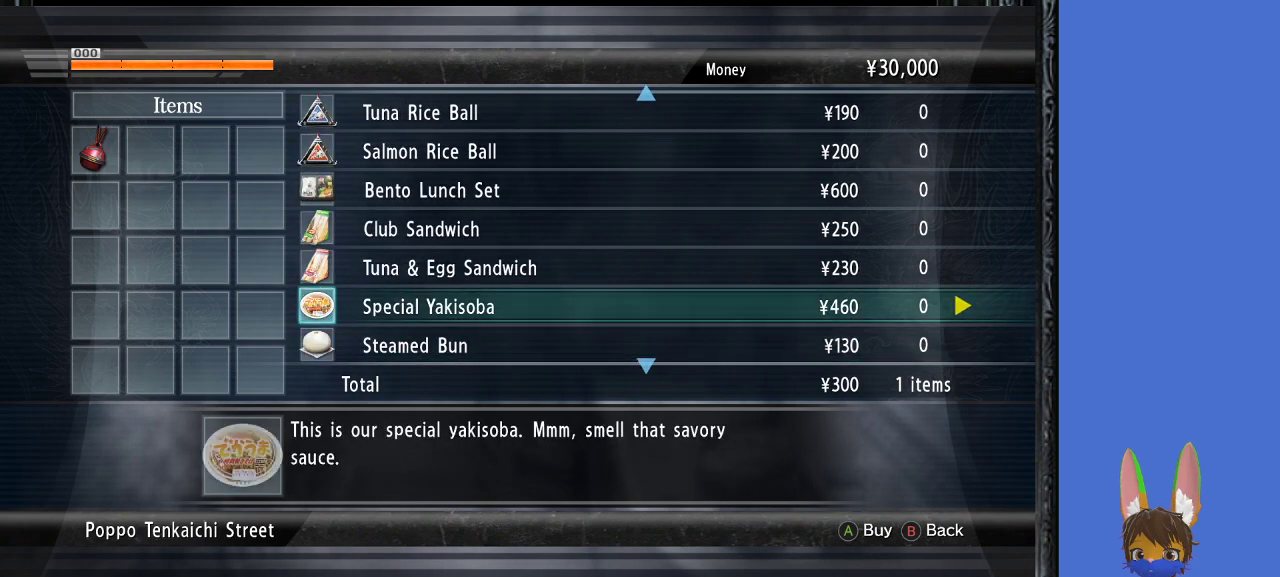
{"buttons": [], "left_stick": "center", "right_stick": "center", "events": [[67, "DPAD_UP", "down"], [133, "DPAD_UP", "up"], [233, "DPAD_UP", "down"], [300, "DPAD_UP", "up"], [367, "DPAD_UP", "down"], [467, "DPAD_UP", "up"]]}
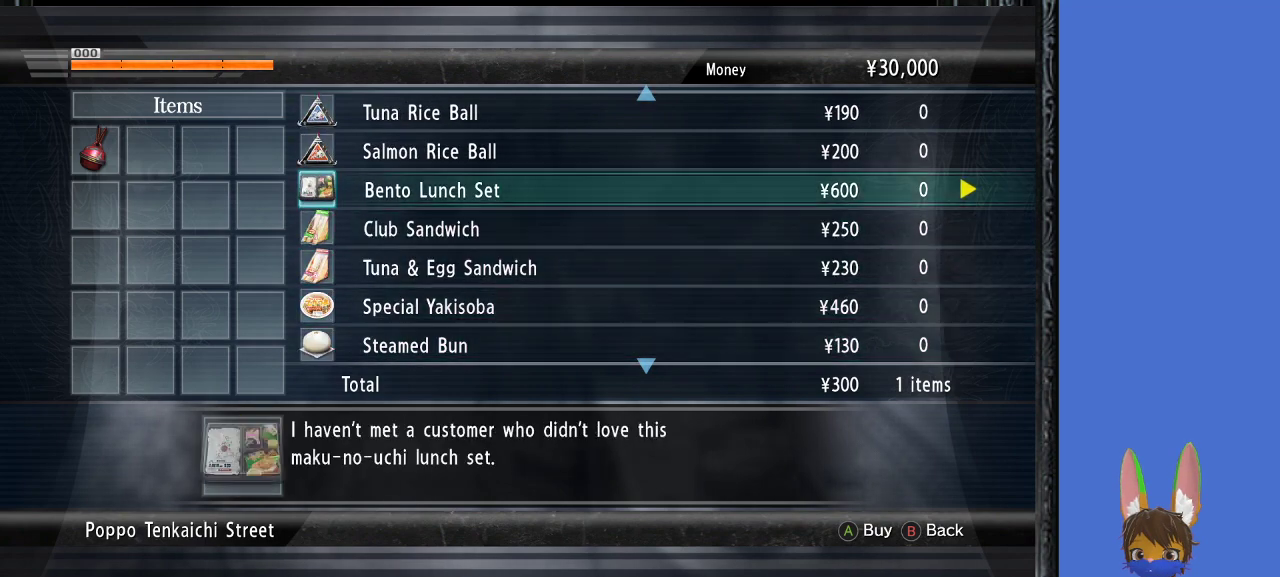
{"buttons": [], "left_stick": "center", "right_stick": "center", "events": [[400, "DPAD_DOWN", "down"], [433, "DPAD_DOWN", "up"]]}
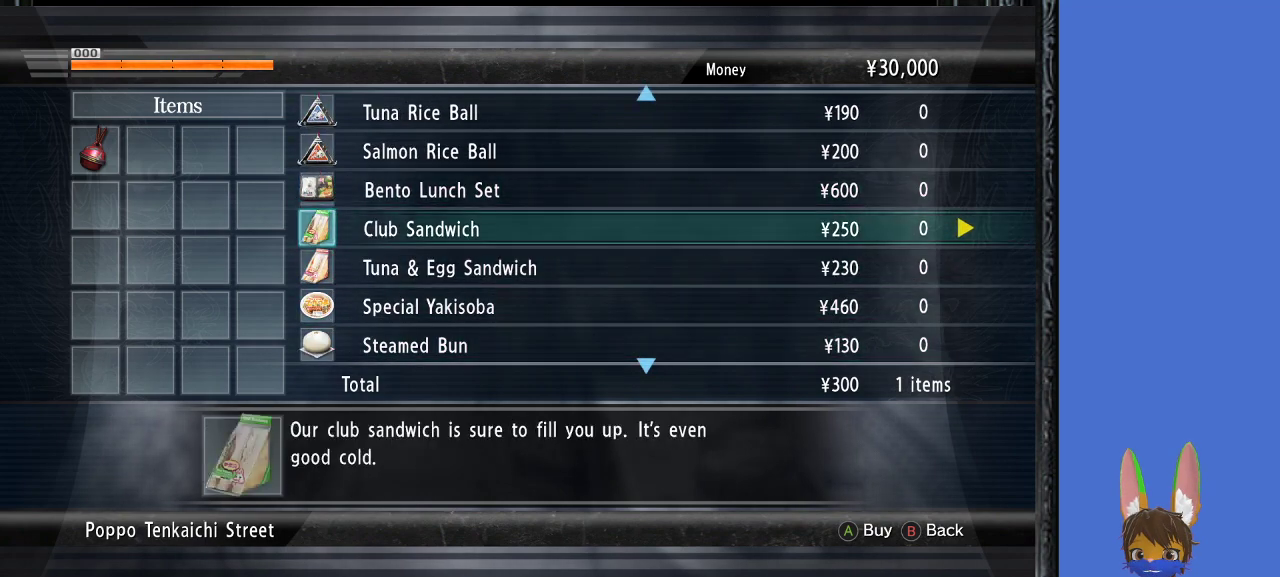
{"buttons": ["DPAD_DOWN"], "left_stick": "center", "right_stick": "center", "events": [[33, "DPAD_DOWN", "down"], [100, "DPAD_DOWN", "up"], [167, "DPAD_DOWN", "down"]]}
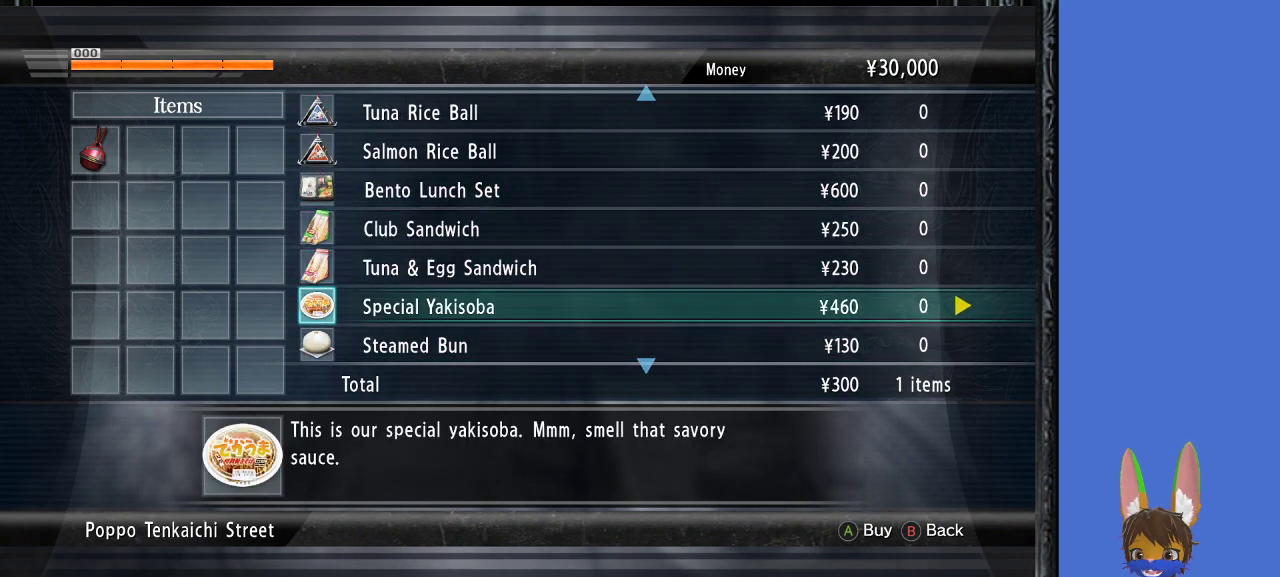
{"buttons": [], "left_stick": "center", "right_stick": "center", "events": [[233, "DPAD_DOWN", "up"], [367, "DPAD_DOWN", "down"], [433, "DPAD_DOWN", "up"]]}
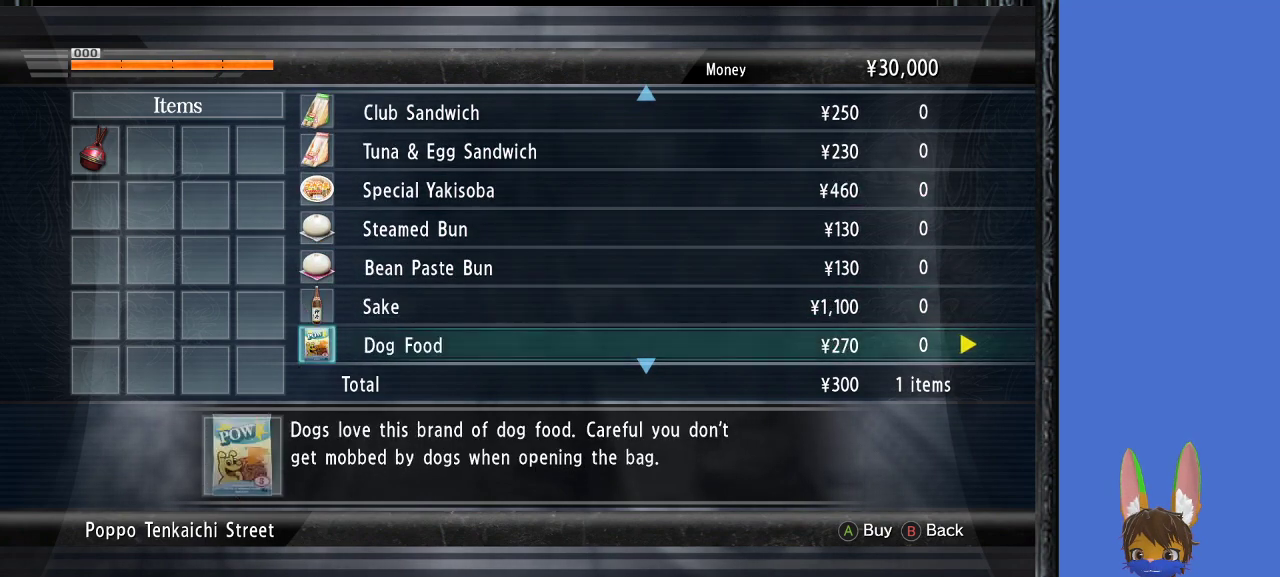
{"buttons": [], "left_stick": "center", "right_stick": "center", "events": [[33, "DPAD_DOWN", "down"], [100, "DPAD_DOWN", "up"], [200, "DPAD_DOWN", "down"], [267, "DPAD_DOWN", "up"], [367, "DPAD_DOWN", "down"], [467, "DPAD_DOWN", "up"]]}
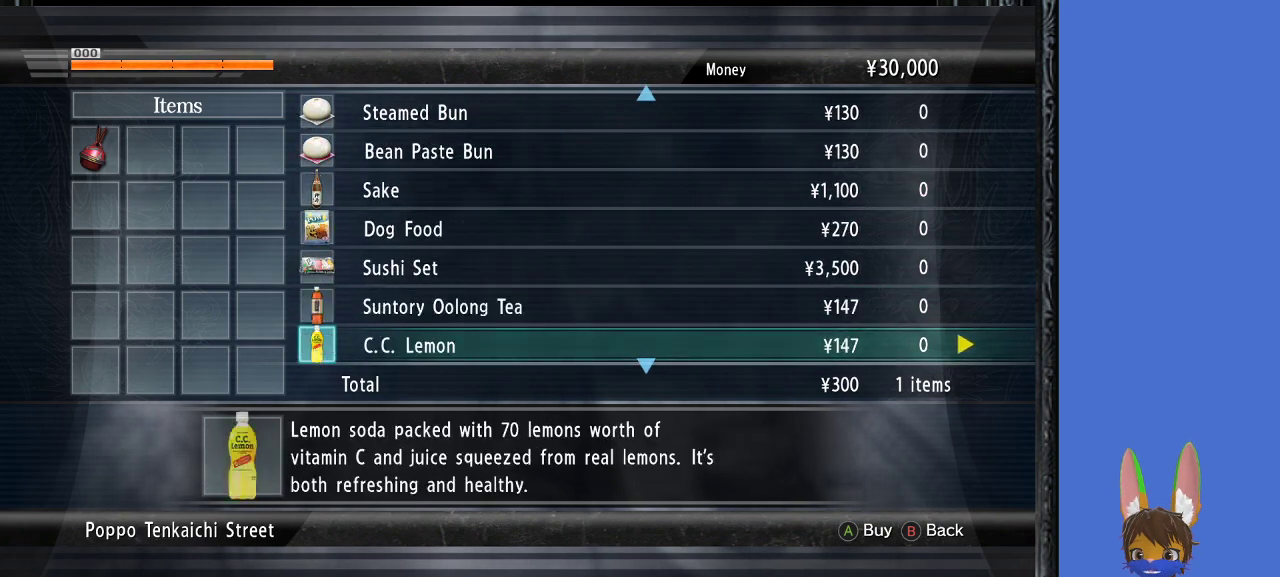
{"buttons": ["DPAD_UP"], "left_stick": "center", "right_stick": "center", "events": [[33, "DPAD_DOWN", "down"], [133, "DPAD_DOWN", "up"], [300, "DPAD_UP", "down"], [367, "DPAD_UP", "up"], [433, "DPAD_UP", "down"]]}
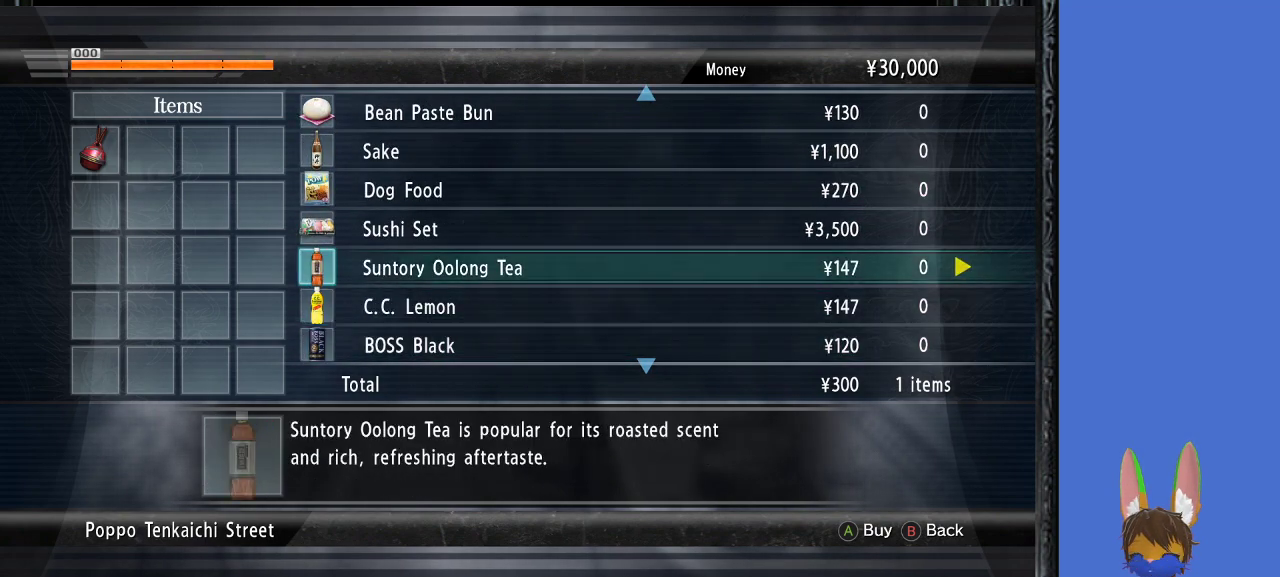
{"buttons": [], "left_stick": "center", "right_stick": "center", "events": [[33, "DPAD_UP", "up"], [100, "DPAD_UP", "down"], [200, "DPAD_UP", "up"]]}
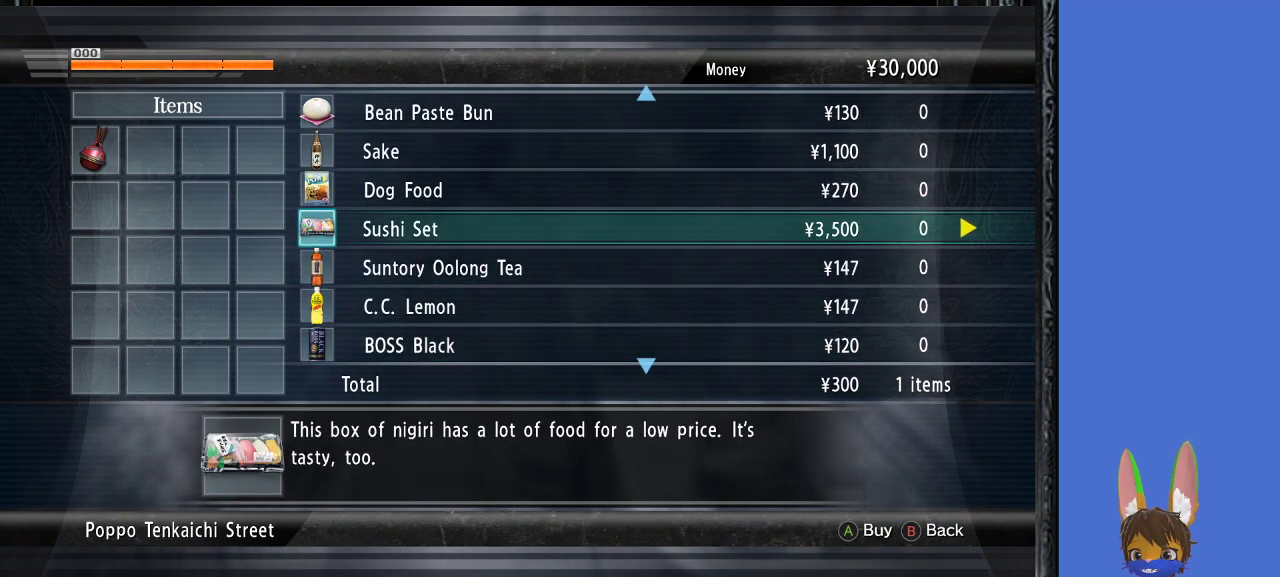
{"buttons": [], "left_stick": "center", "right_stick": "center", "events": [[400, "DPAD_RIGHT", "down"], [433, "DPAD_RIGHT", "up"]]}